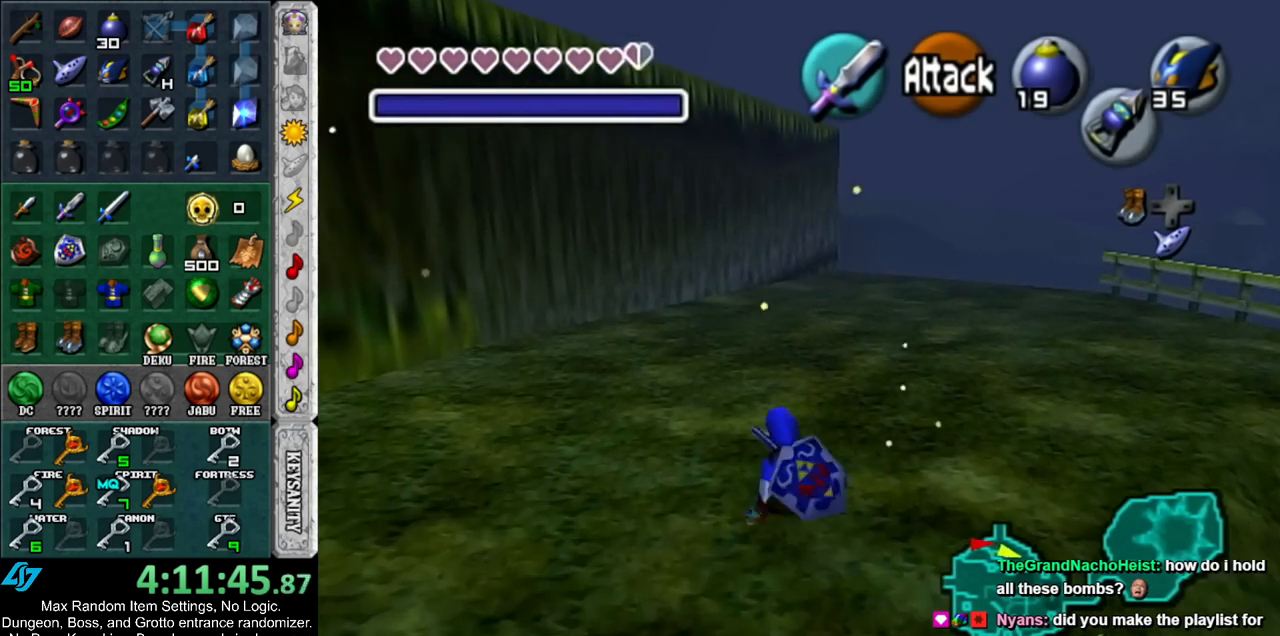
Gameplay with a controller (Nintendo layout); each line is a JSON object with the inputs held at the frame after it. "events" lists button and stick changes between this image and that frame as [ms after this image, input, new state], when the widget could be followed in between. Not read: L3 R3.
{"buttons": [], "left_stick": "up", "right_stick": "center", "events": [[133, "A", "down"], [317, "A", "up"]]}
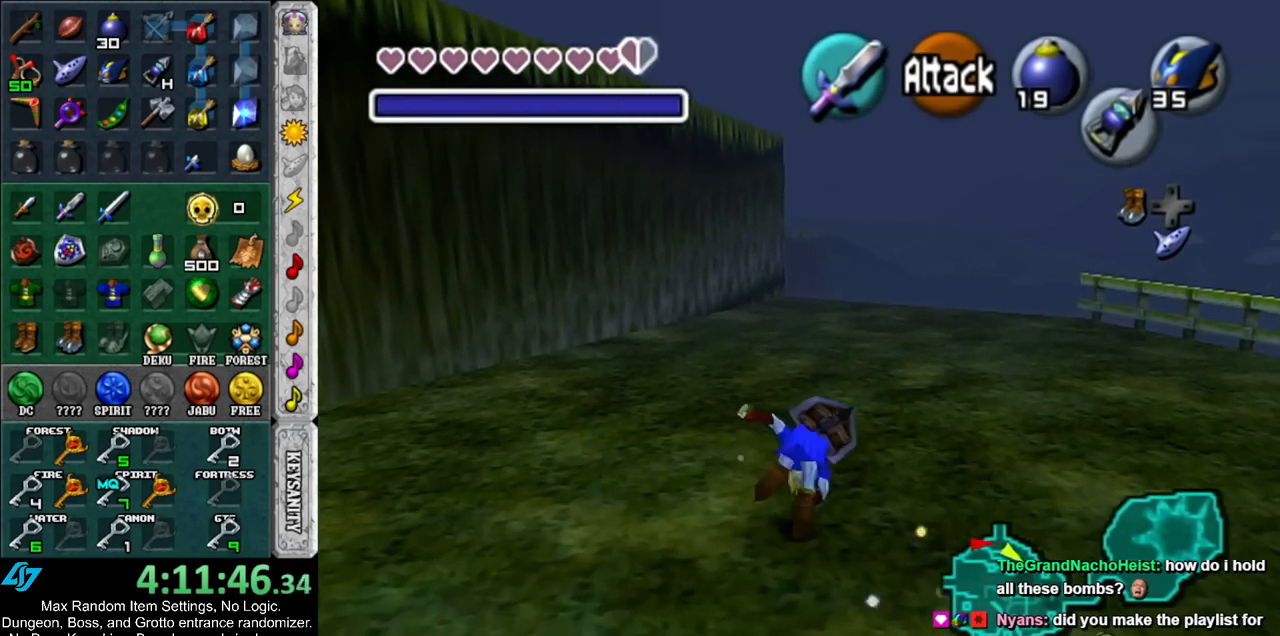
{"buttons": ["A"], "left_stick": "up", "right_stick": "center", "events": [[400, "A", "down"]]}
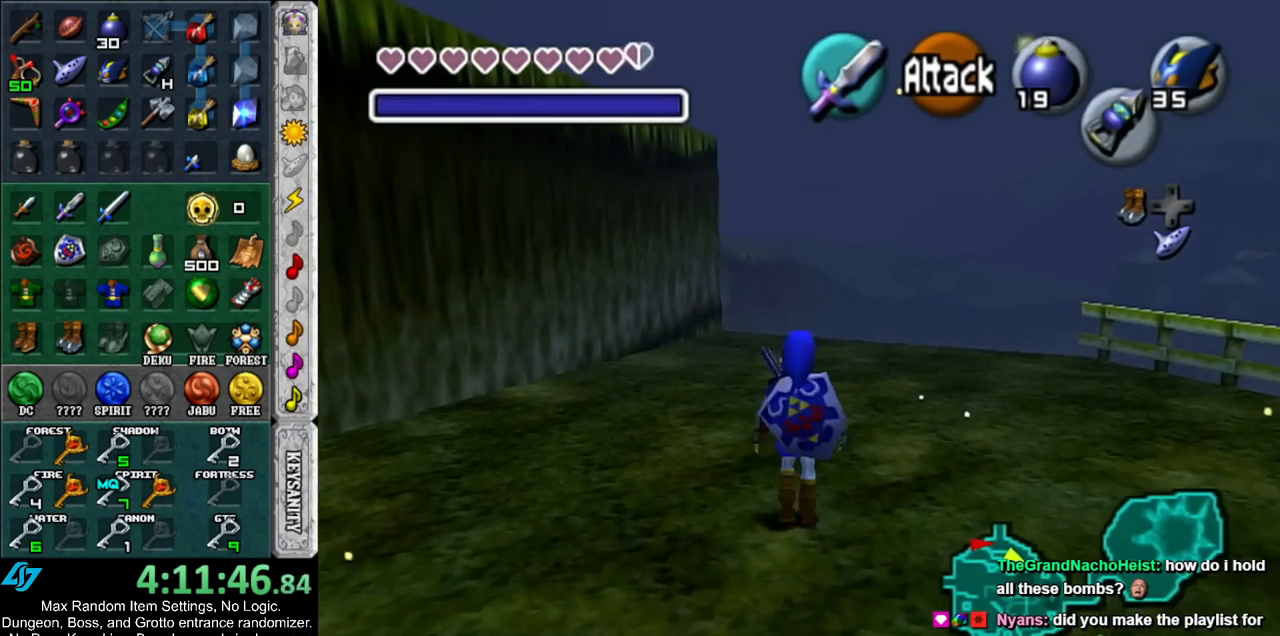
{"buttons": [], "left_stick": "up", "right_stick": "center", "events": [[100, "A", "up"]]}
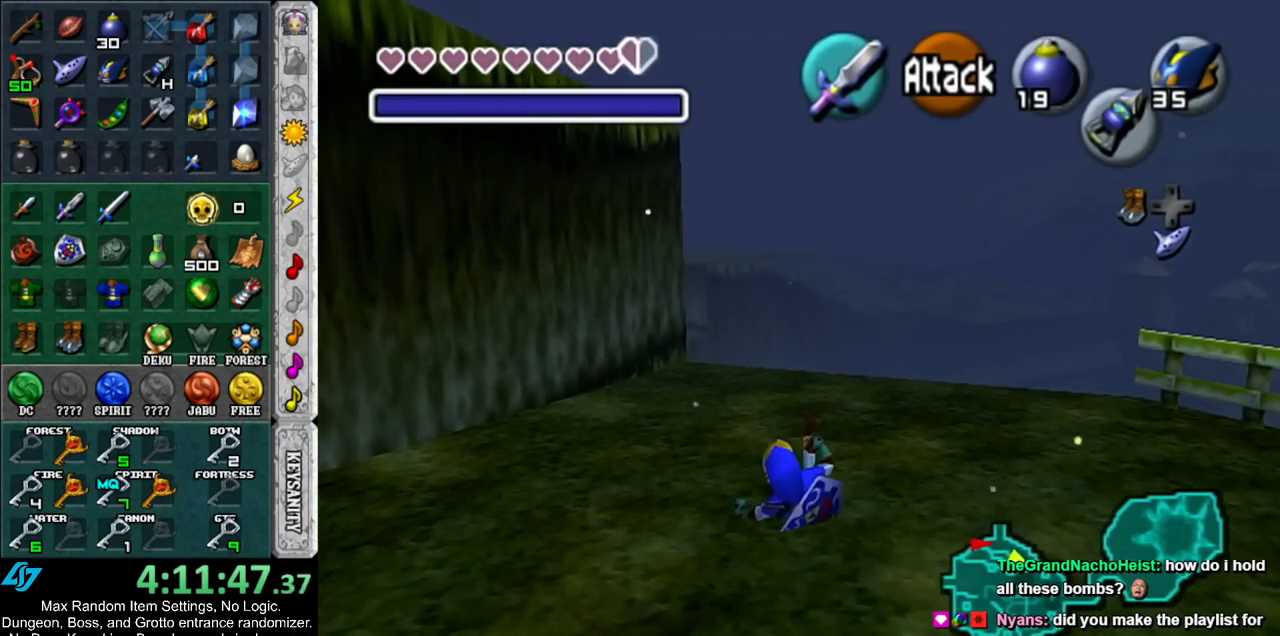
{"buttons": [], "left_stick": "up", "right_stick": "center", "events": []}
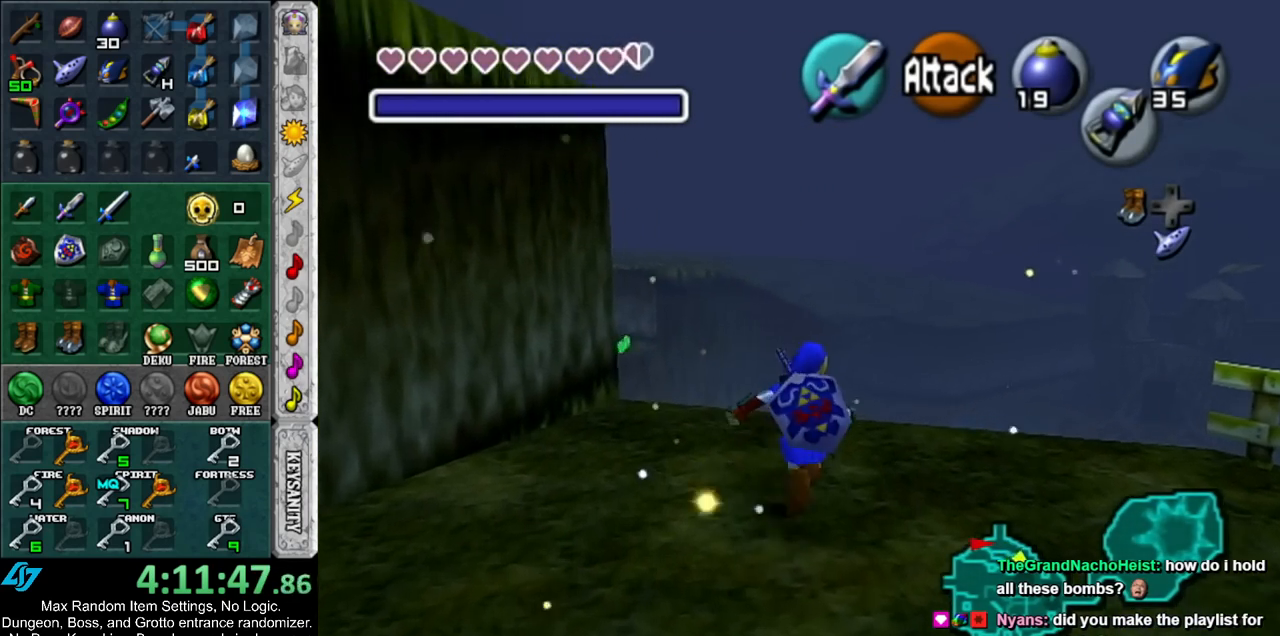
{"buttons": [], "left_stick": "up", "right_stick": "center", "events": [[100, "A", "down"], [350, "A", "up"]]}
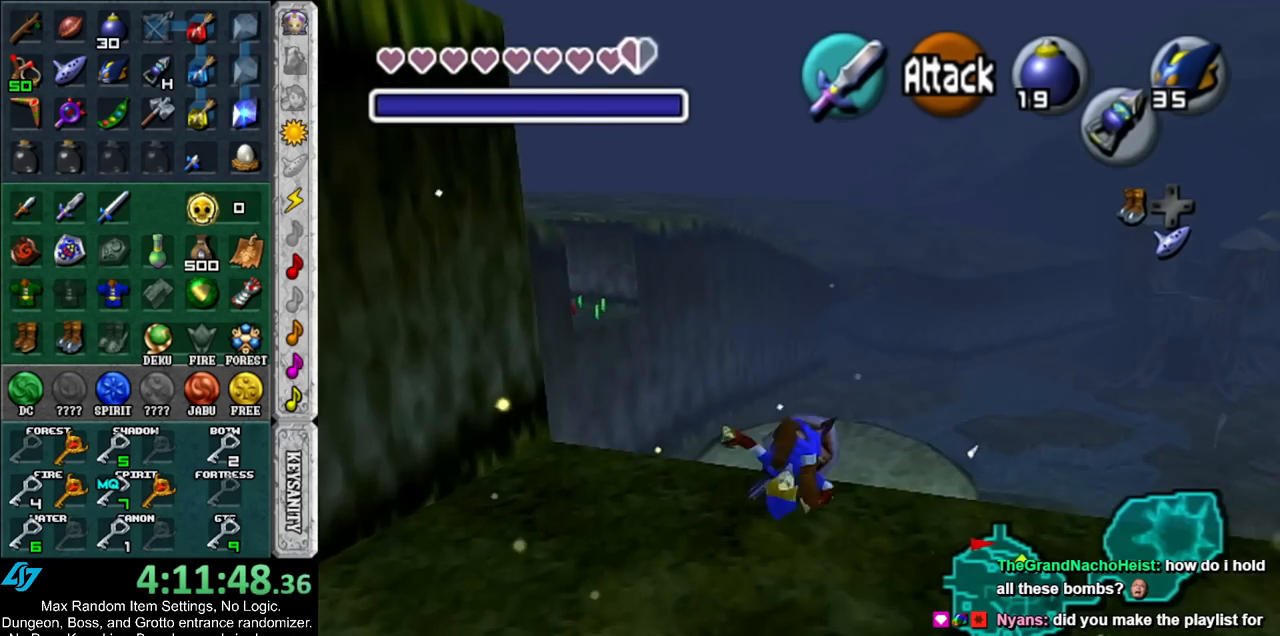
{"buttons": [], "left_stick": "up", "right_stick": "center", "events": []}
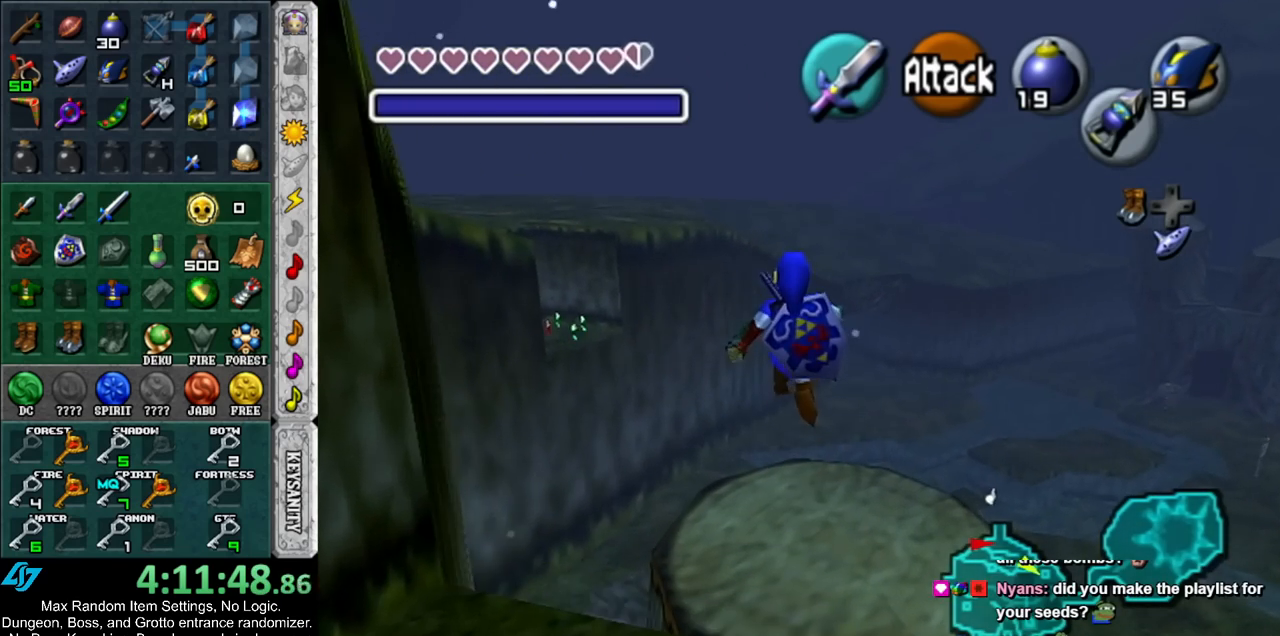
{"buttons": [], "left_stick": "up", "right_stick": "center", "events": []}
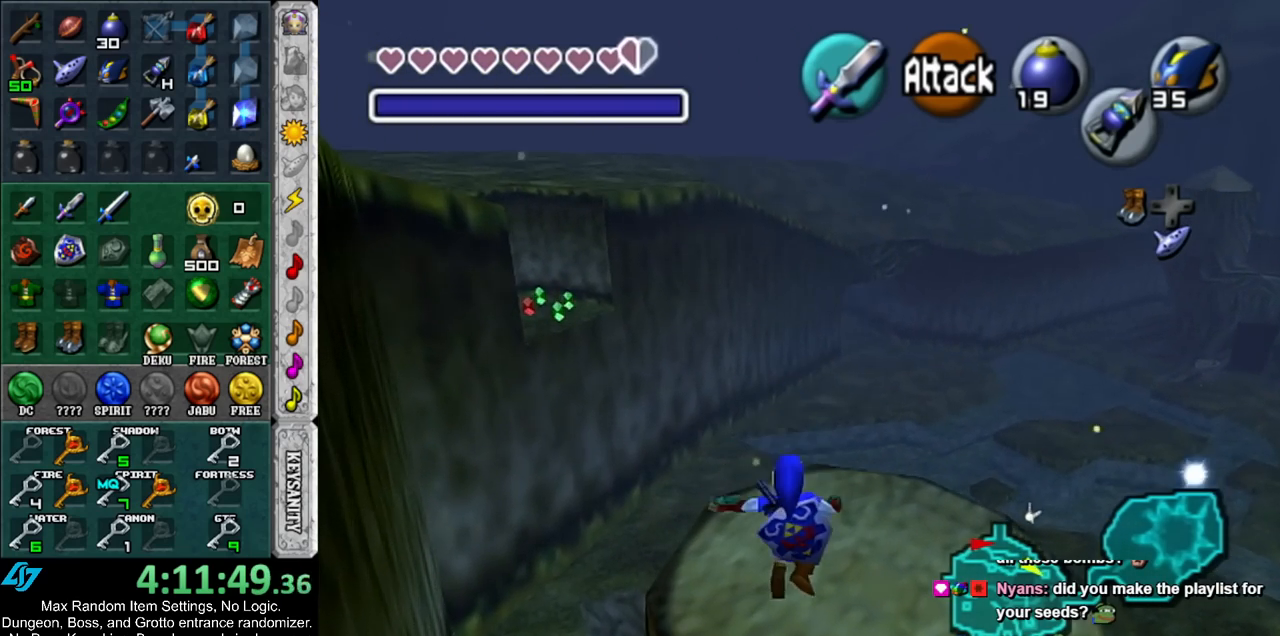
{"buttons": [], "left_stick": "up", "right_stick": "center", "events": []}
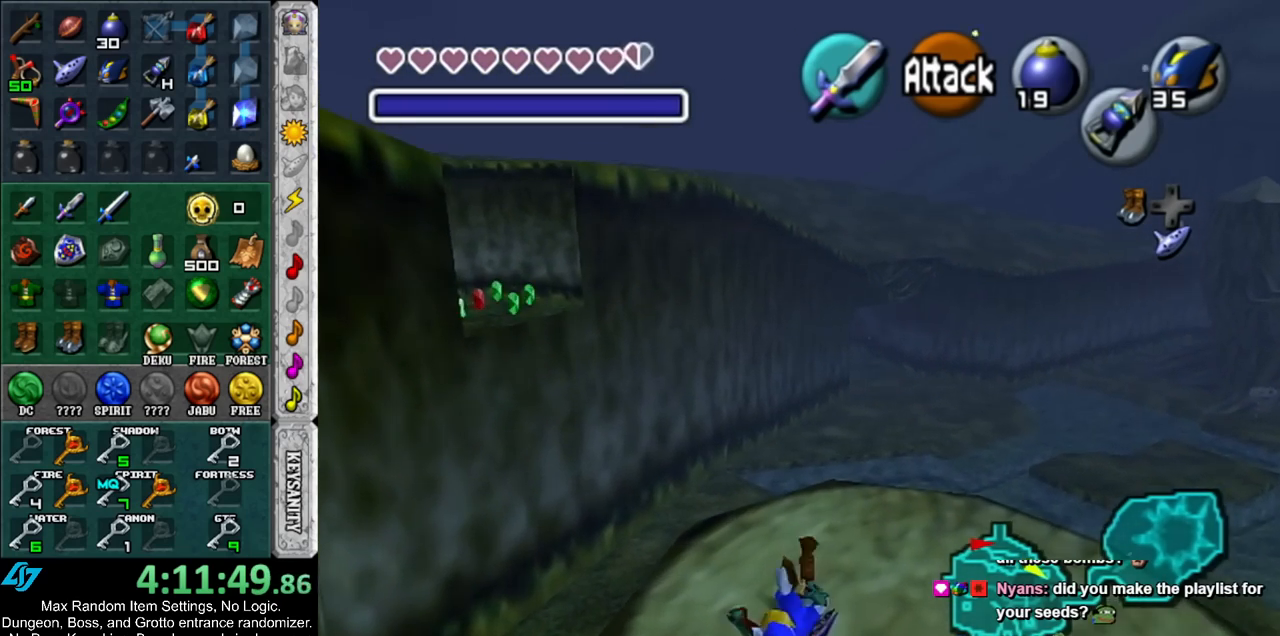
{"buttons": [], "left_stick": "up", "right_stick": "center", "events": [[283, "A", "down"], [467, "A", "up"]]}
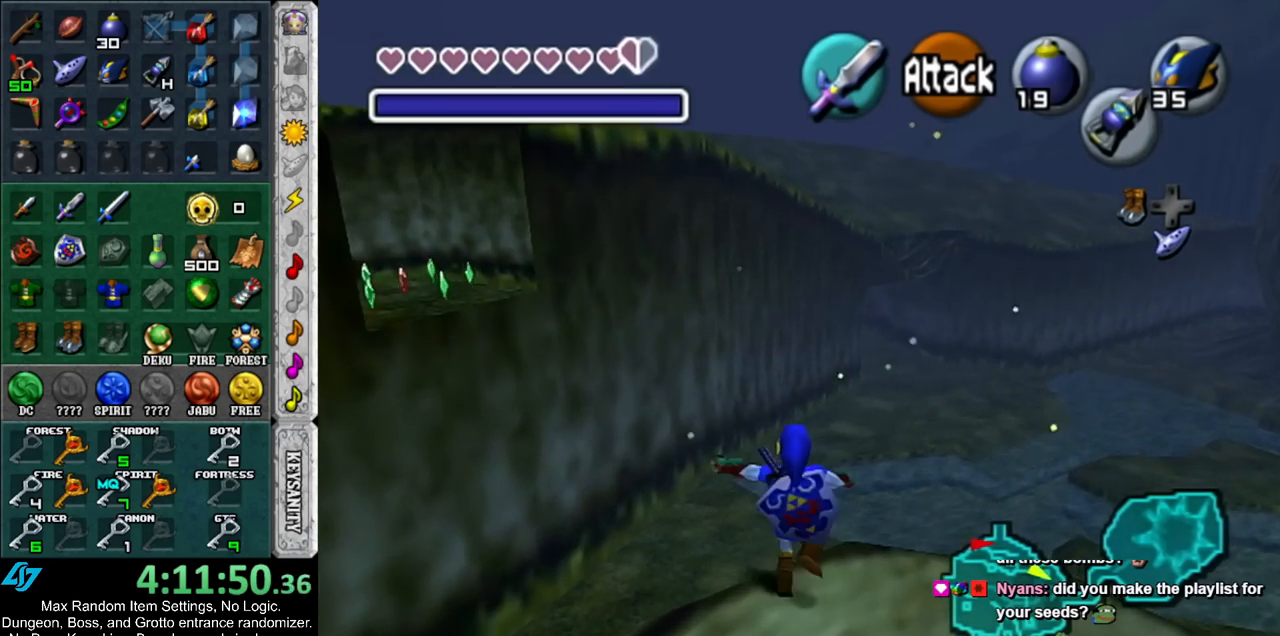
{"buttons": [], "left_stick": "up", "right_stick": "center", "events": []}
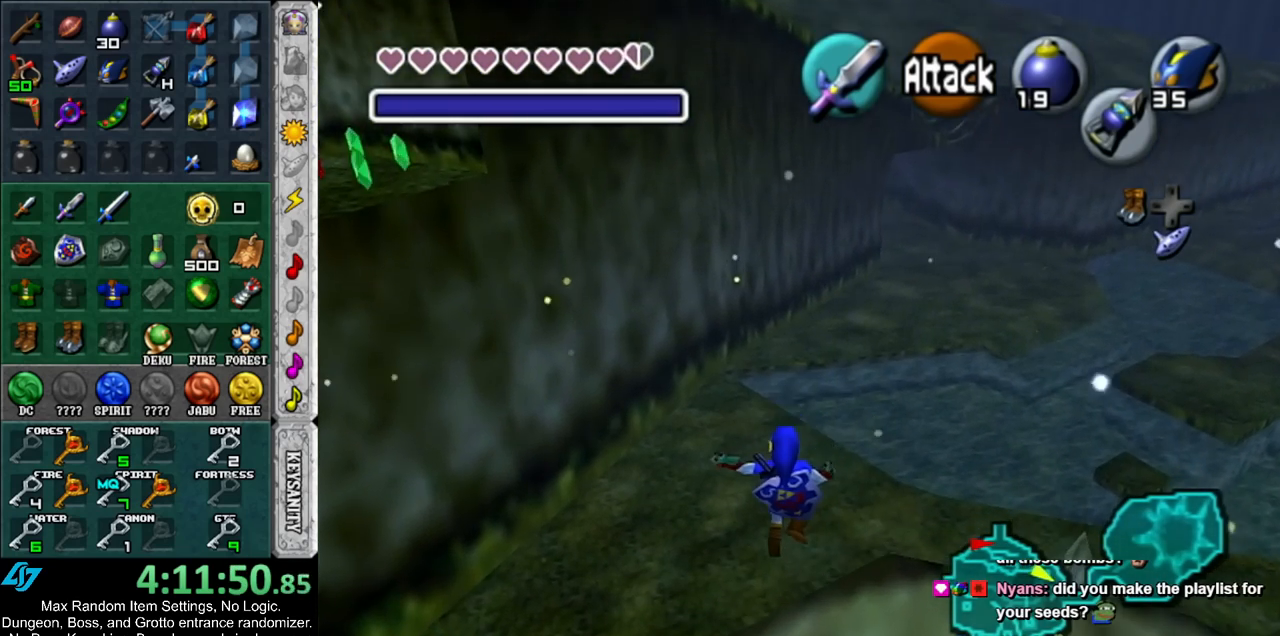
{"buttons": [], "left_stick": "up", "right_stick": "center", "events": []}
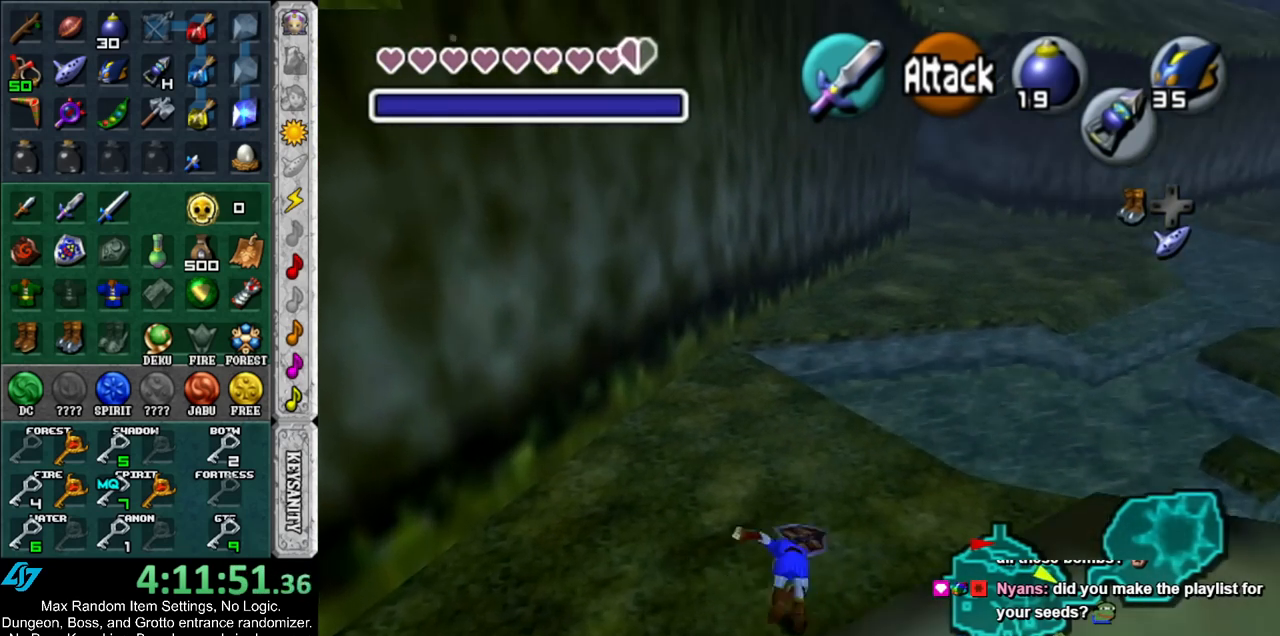
{"buttons": [], "left_stick": "up", "right_stick": "center", "events": []}
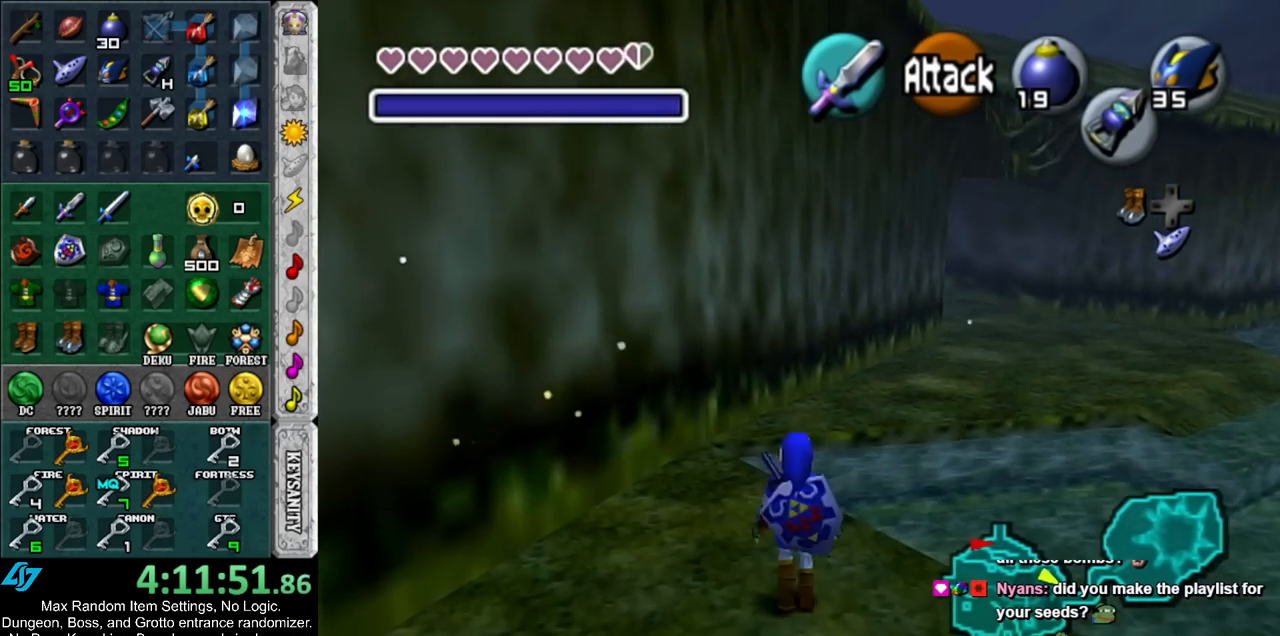
{"buttons": [], "left_stick": "up", "right_stick": "center", "events": [[100, "Y", "down"], [217, "Y", "up"]]}
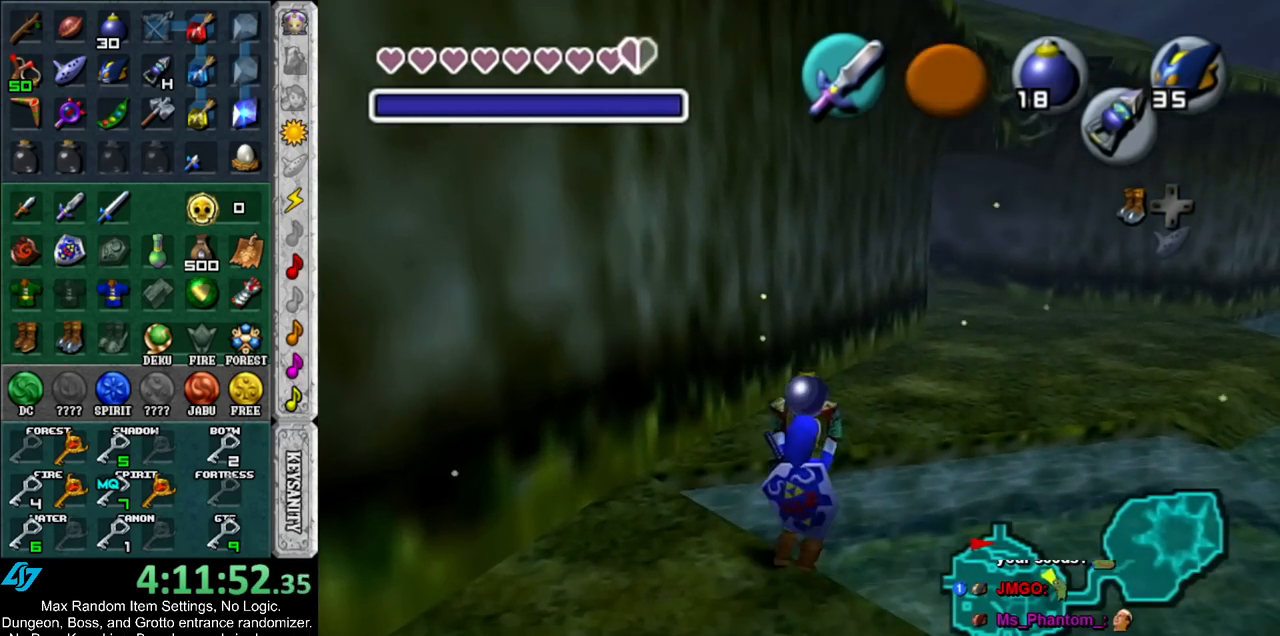
{"buttons": [], "left_stick": "up", "right_stick": "center", "events": []}
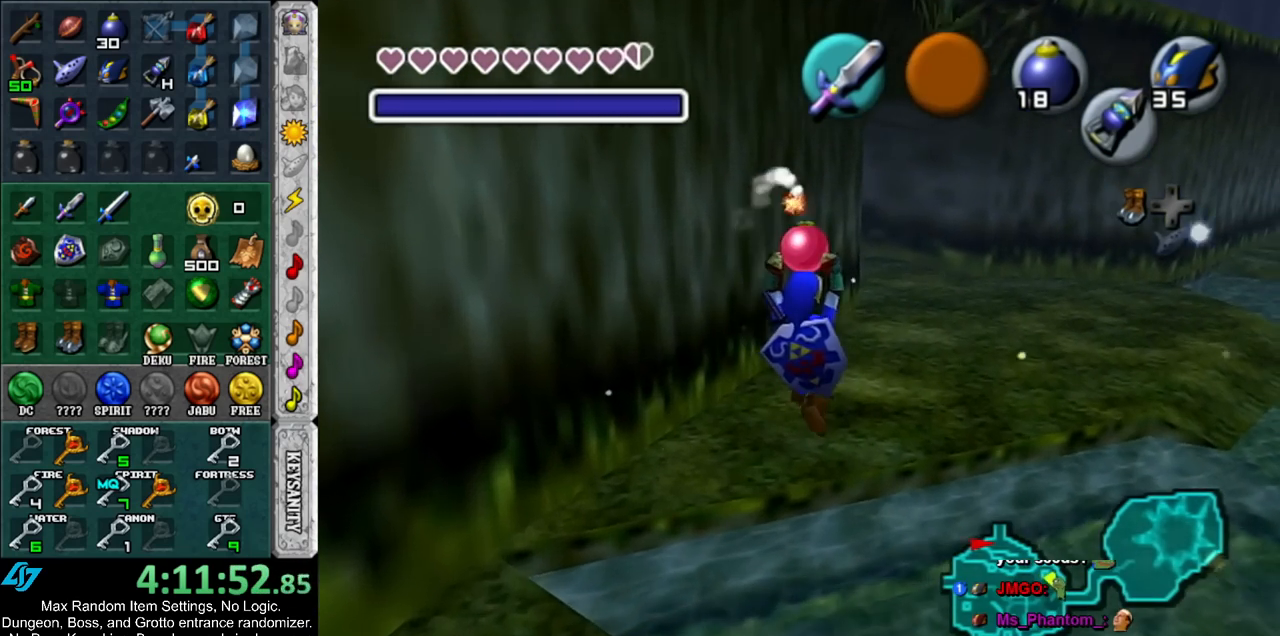
{"buttons": [], "left_stick": "up", "right_stick": "center", "events": []}
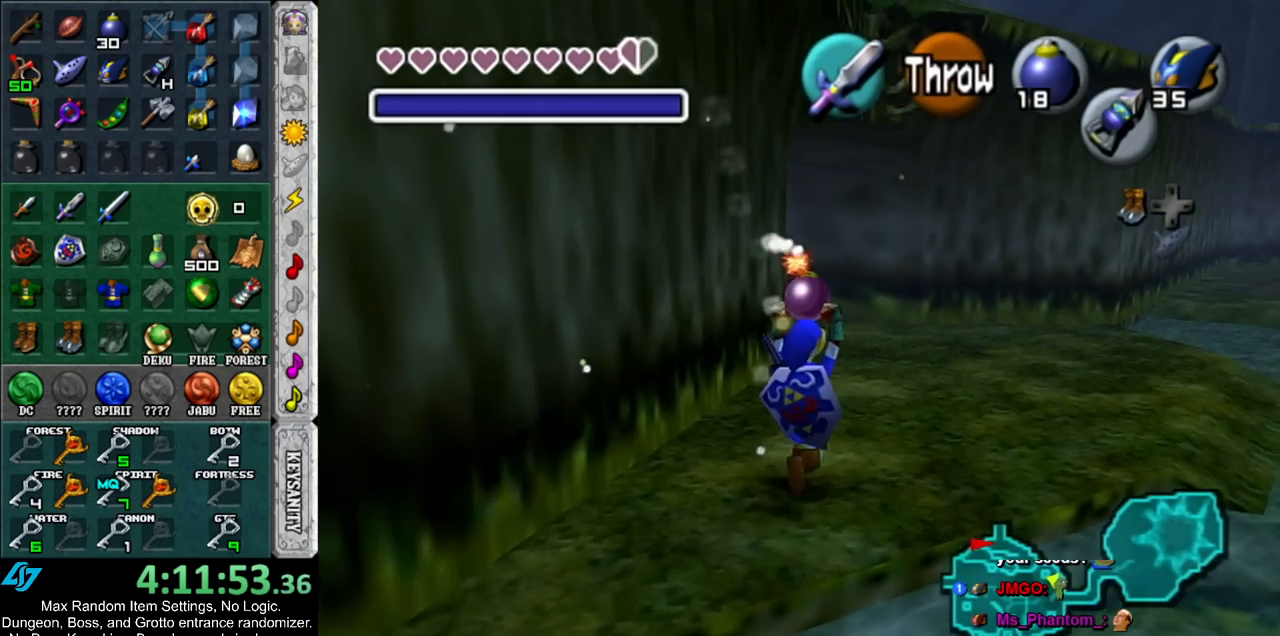
{"buttons": ["L1"], "left_stick": "down", "right_stick": "center", "events": [[50, "left_stick", "center"], [167, "left_stick", "down"], [283, "L1", "down"]]}
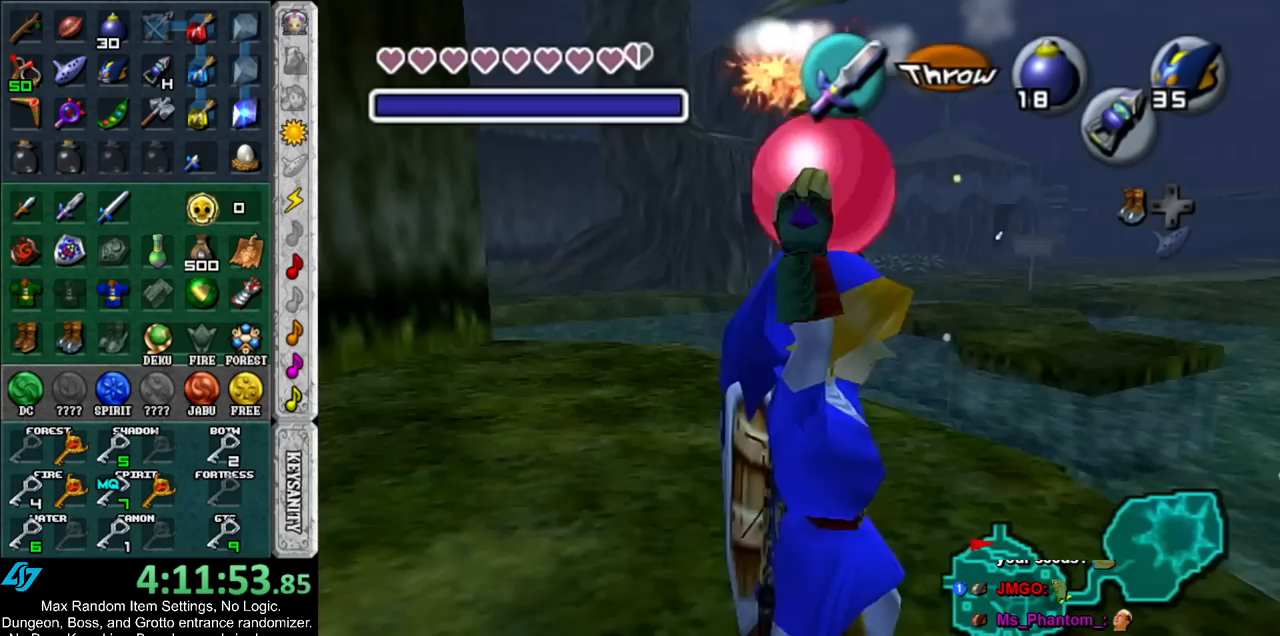
{"buttons": ["L1"], "left_stick": "down", "right_stick": "center", "events": []}
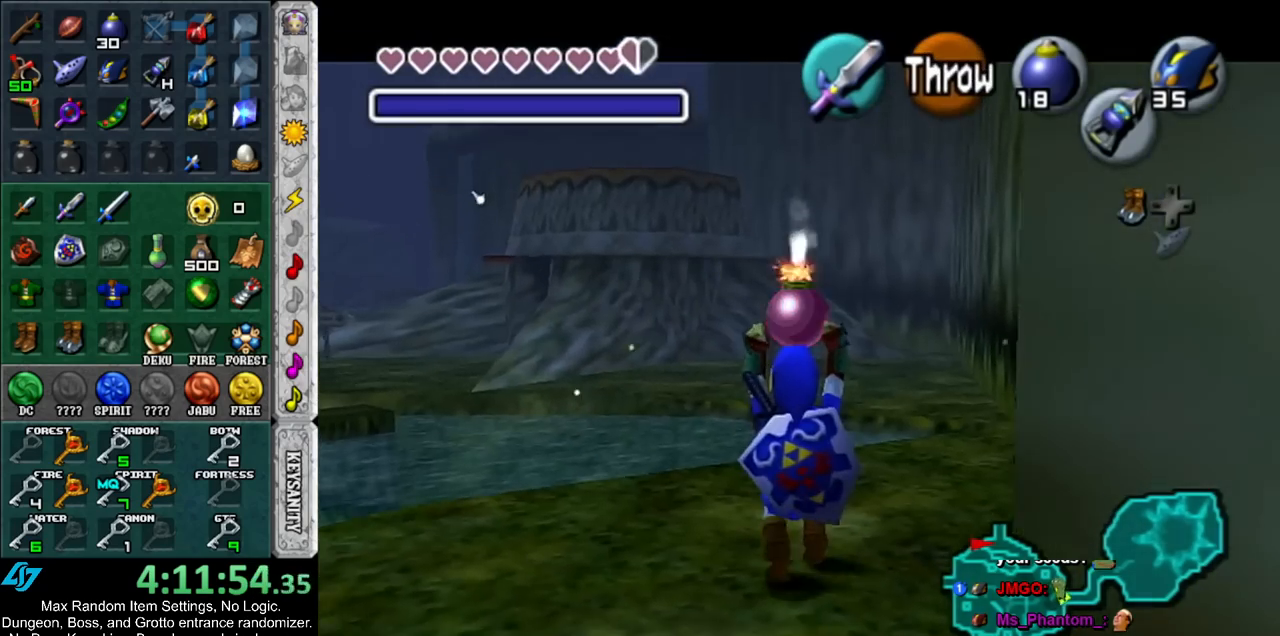
{"buttons": ["L1", "R1"], "left_stick": "center", "right_stick": "center", "events": [[333, "R1", "down"], [500, "left_stick", "center"]]}
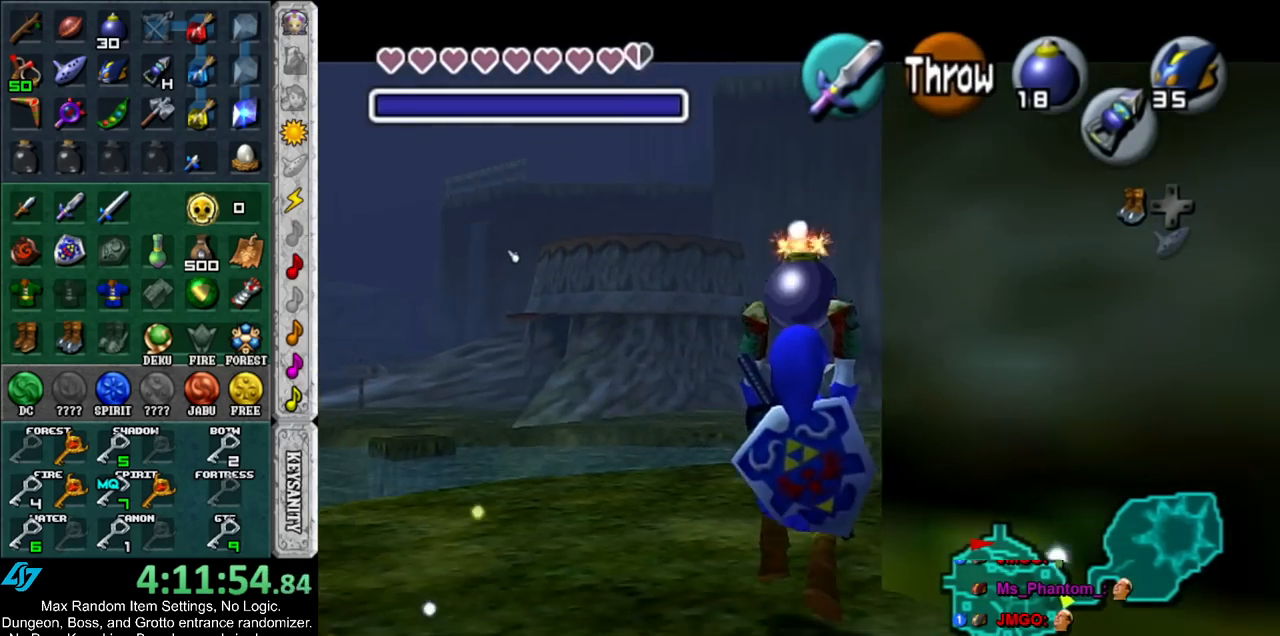
{"buttons": ["A", "L1", "R1"], "left_stick": "center", "right_stick": "center", "events": [[467, "A", "down"]]}
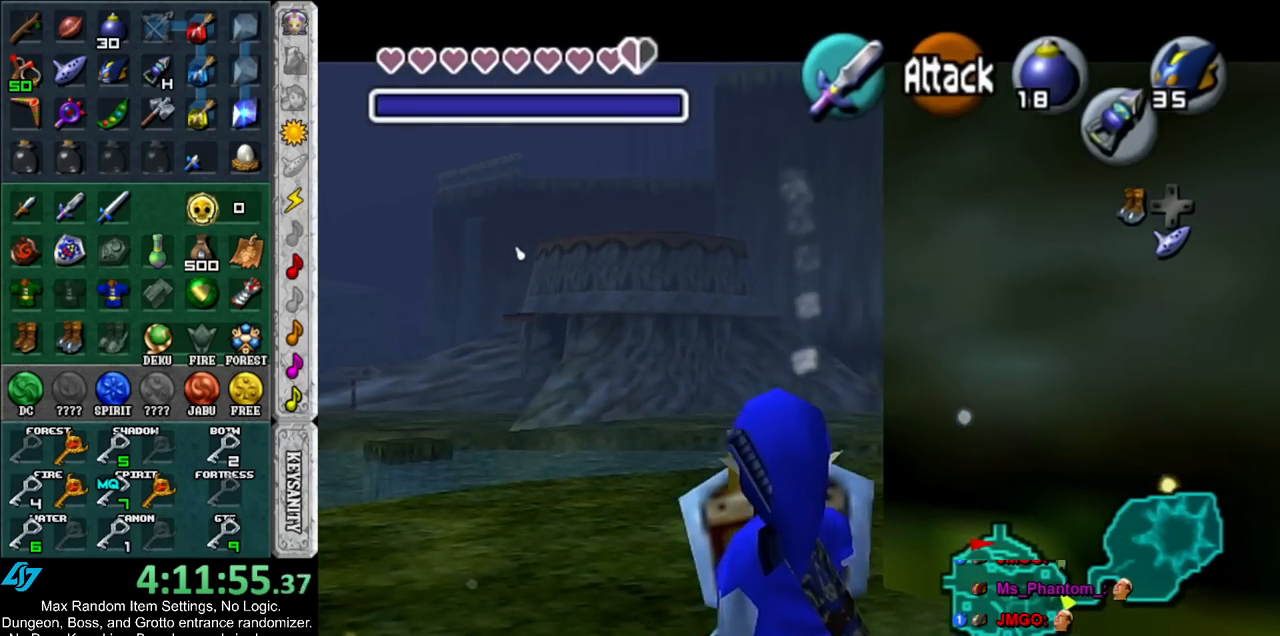
{"buttons": ["L1", "R1"], "left_stick": "center", "right_stick": "center", "events": [[50, "A", "up"], [100, "L1", "up"], [100, "R1", "up"], [500, "L1", "down"], [500, "R1", "down"]]}
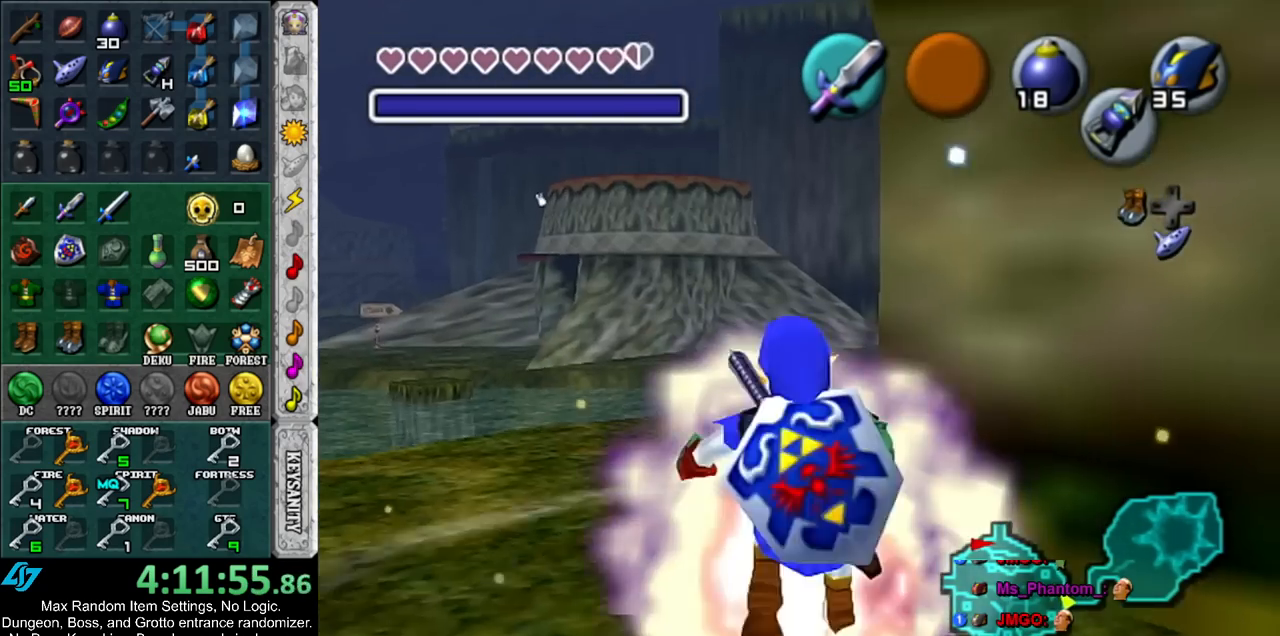
{"buttons": ["L1"], "left_stick": "center", "right_stick": "center", "events": [[150, "R1", "up"], [283, "L1", "up"], [467, "L1", "down"]]}
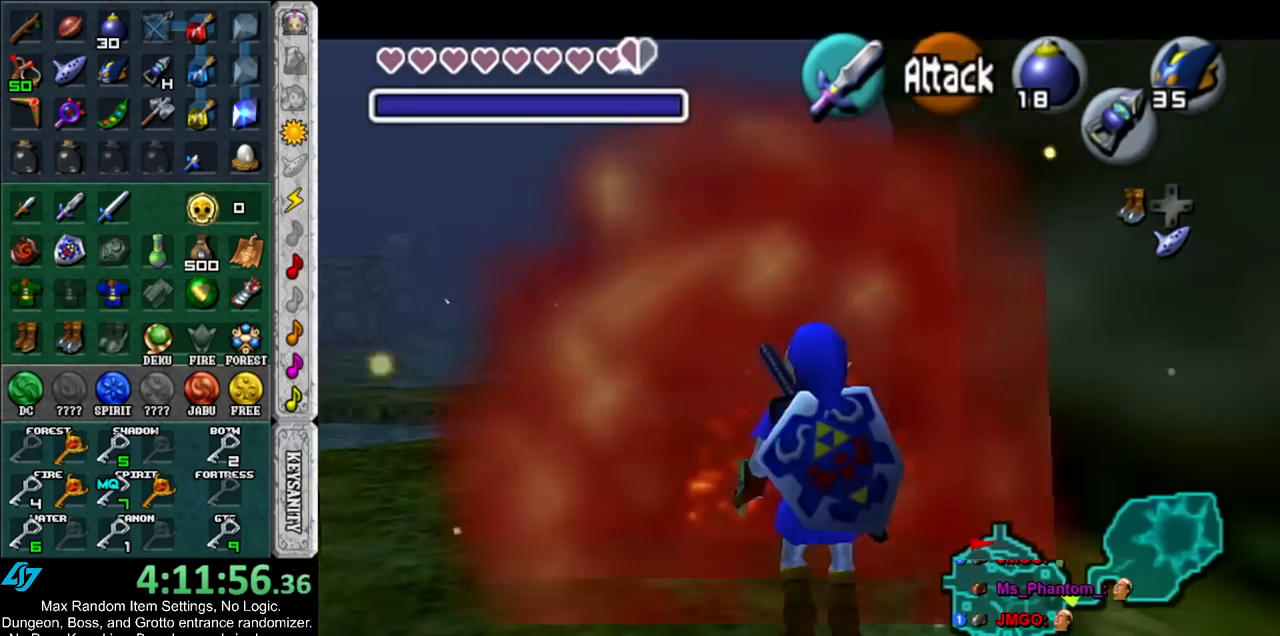
{"buttons": ["L1"], "left_stick": "center", "right_stick": "center", "events": []}
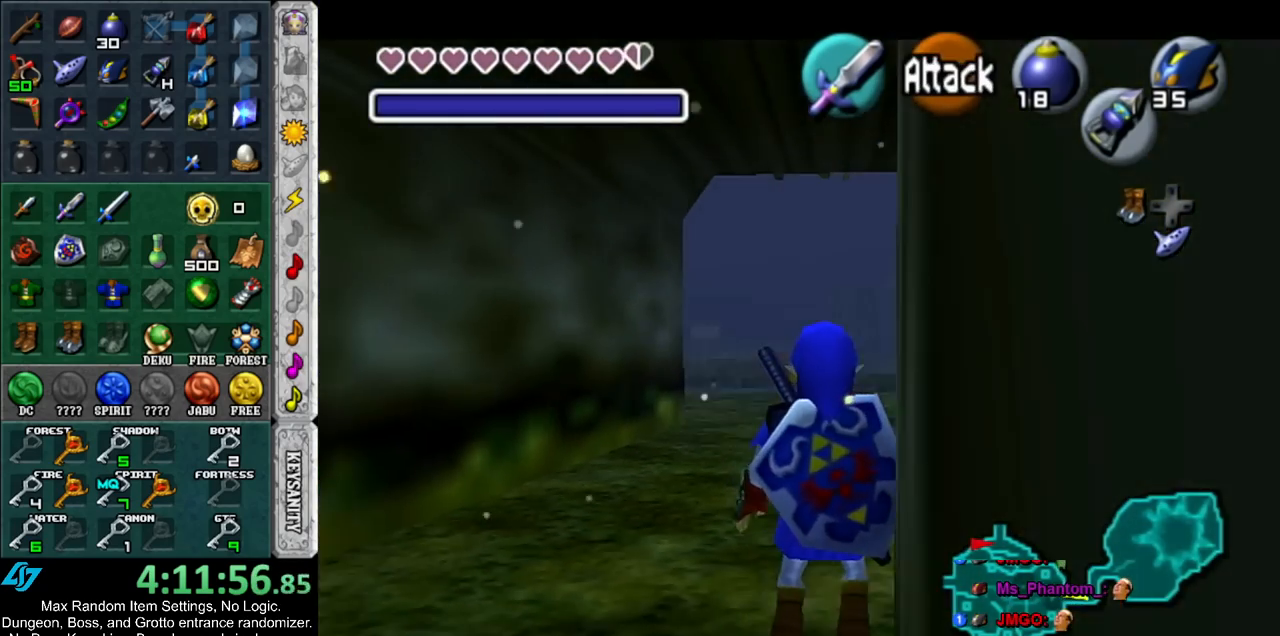
{"buttons": ["L1"], "left_stick": "center", "right_stick": "center", "events": [[67, "L1", "up"], [367, "L1", "down"]]}
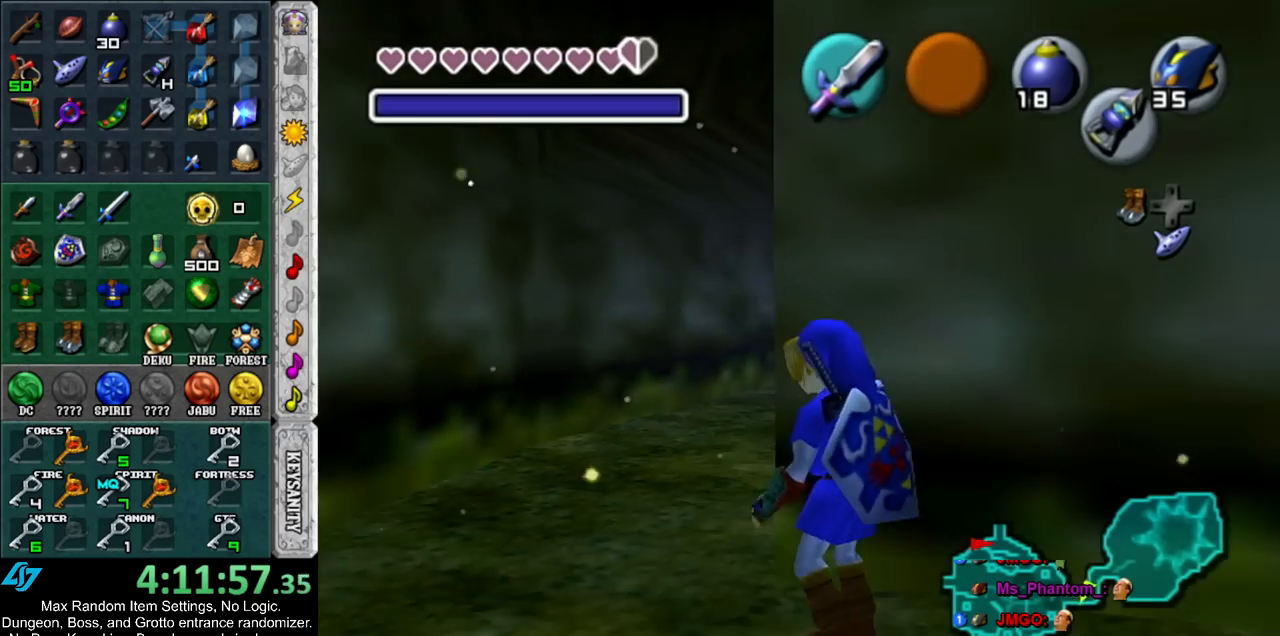
{"buttons": ["L1"], "left_stick": "center", "right_stick": "center", "events": []}
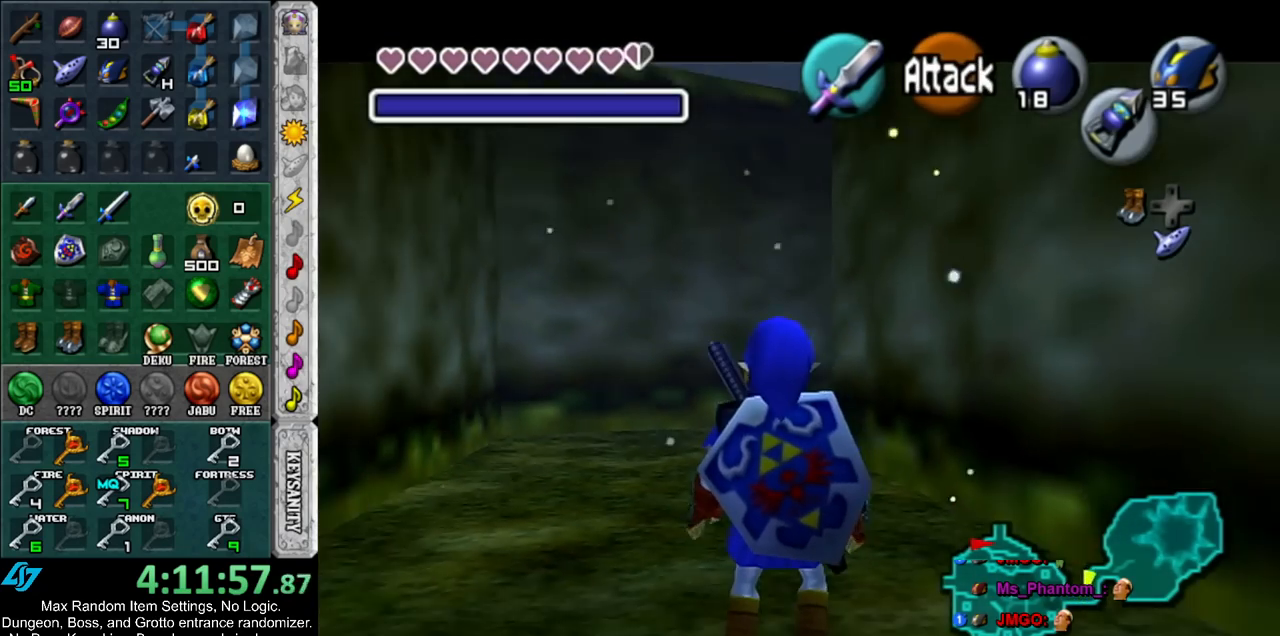
{"buttons": ["L1"], "left_stick": "center", "right_stick": "center", "events": [[150, "L1", "up"], [467, "L1", "down"]]}
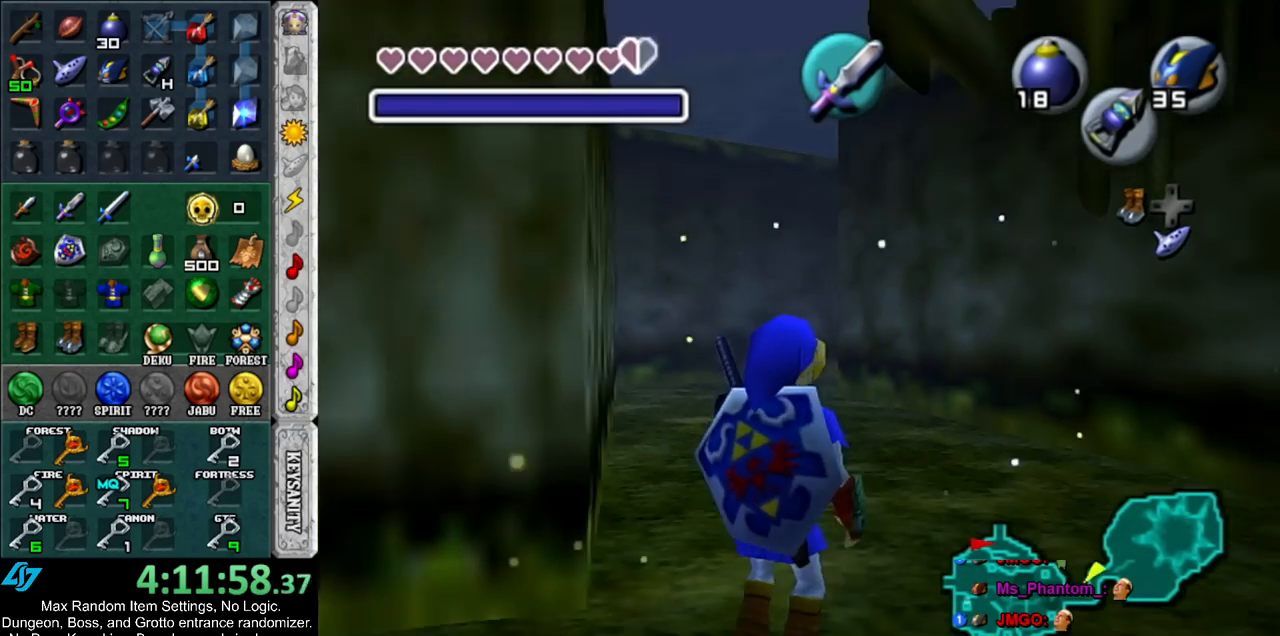
{"buttons": ["L1"], "left_stick": "center", "right_stick": "center", "events": []}
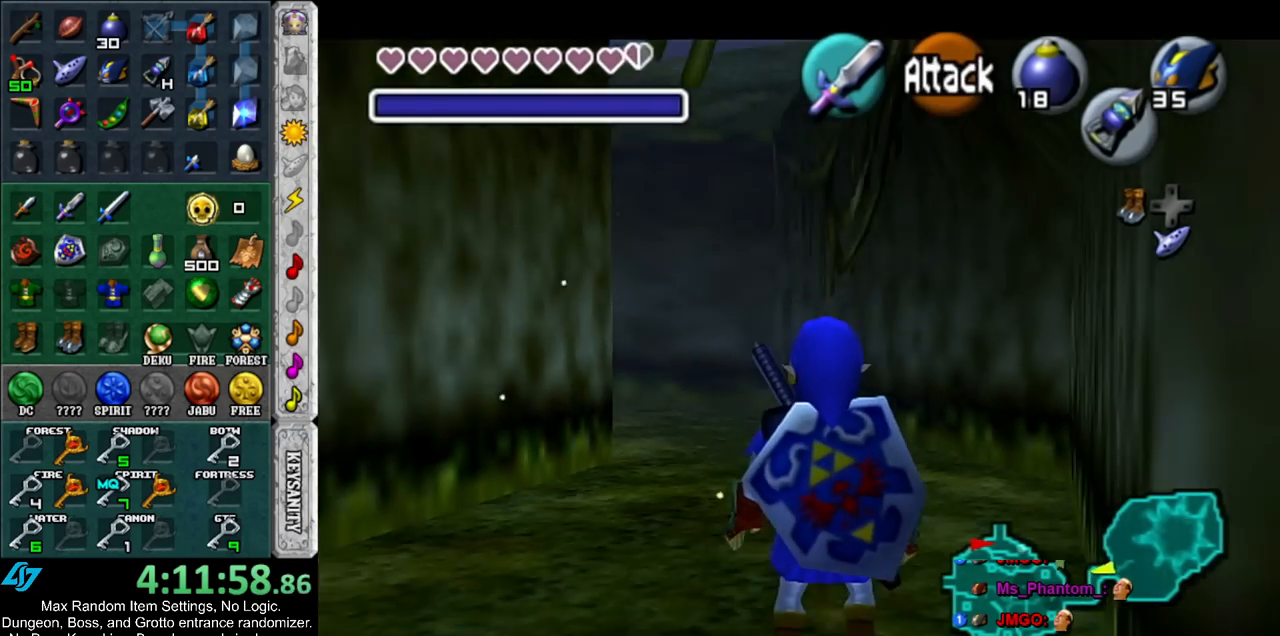
{"buttons": [], "left_stick": "center", "right_stick": "center", "events": [[467, "L1", "up"]]}
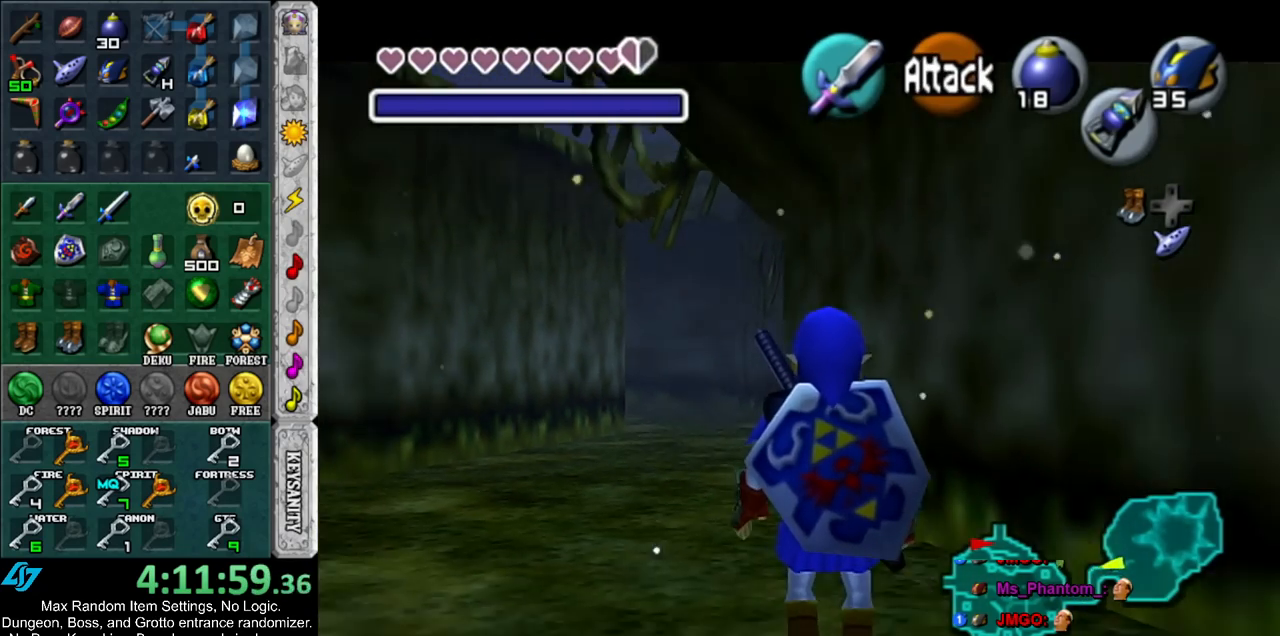
{"buttons": ["L1"], "left_stick": "center", "right_stick": "center", "events": [[33, "L1", "down"]]}
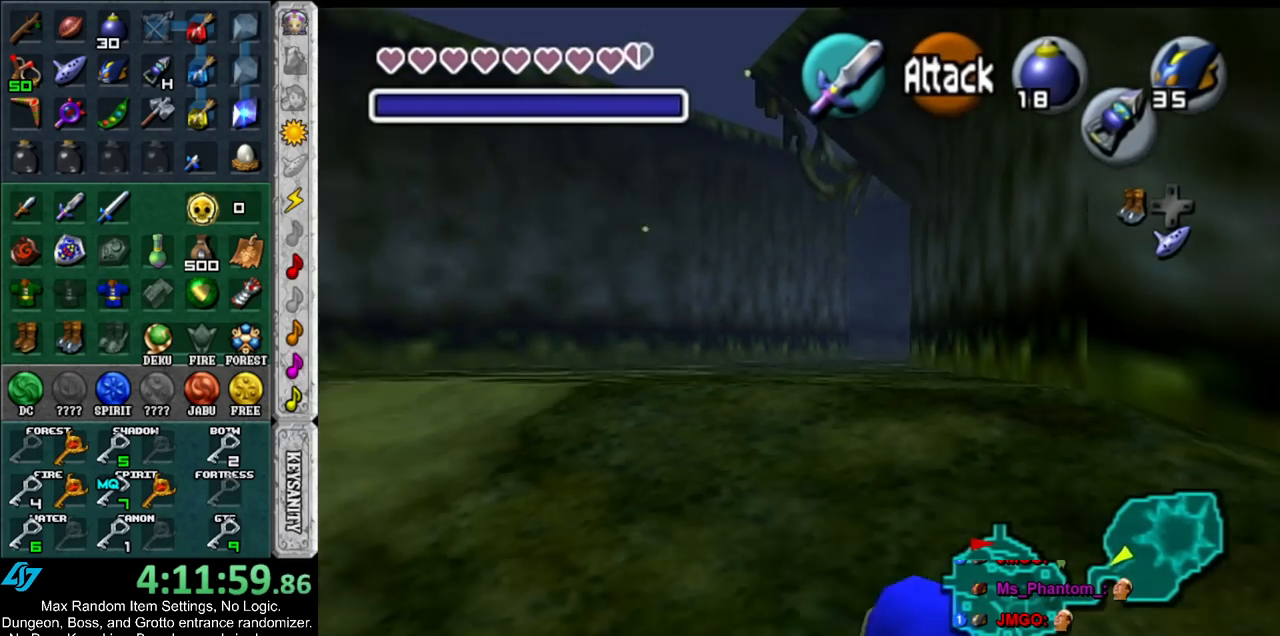
{"buttons": ["L1"], "left_stick": "center", "right_stick": "center", "events": []}